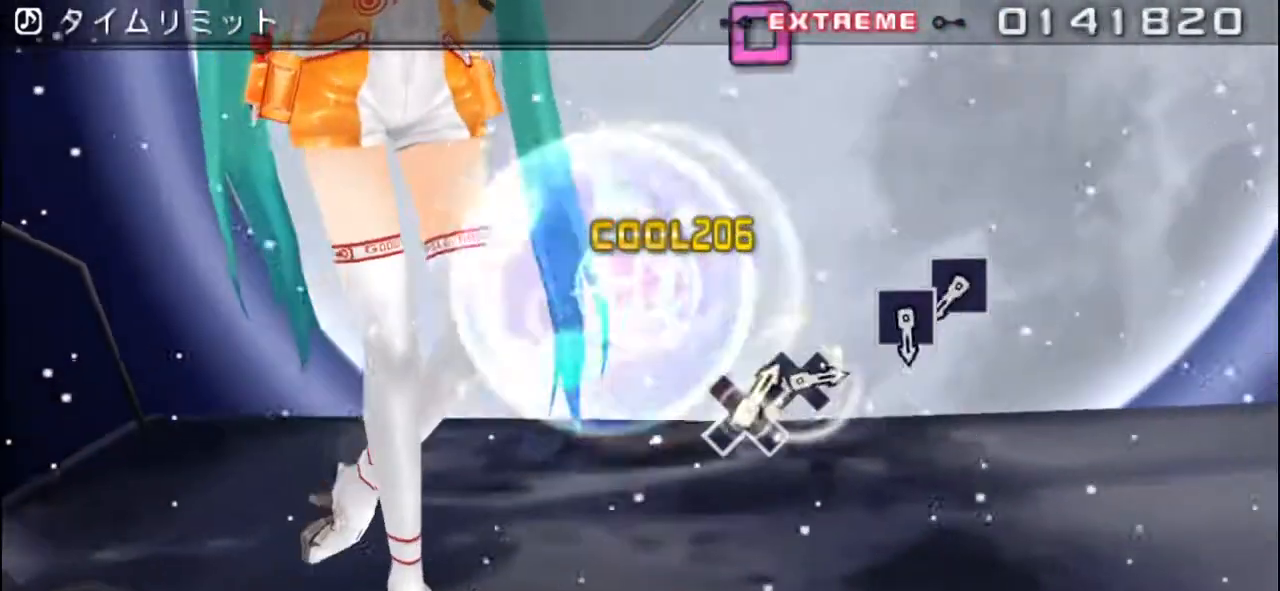
Gameplay with a controller (PlayStation layout); each line is a JSON object with the inputs held at the frame after it (dt_ms = milliseconds from this image to that frame). "events" lists button and stick changes between this image and that frame as [ms after this image, input, new state], when the widget could be followed in between. Not read: L1 L2 L3 R1 R2 R3 SELECT START.
{"dt_ms": 502, "buttons": [], "events": []}
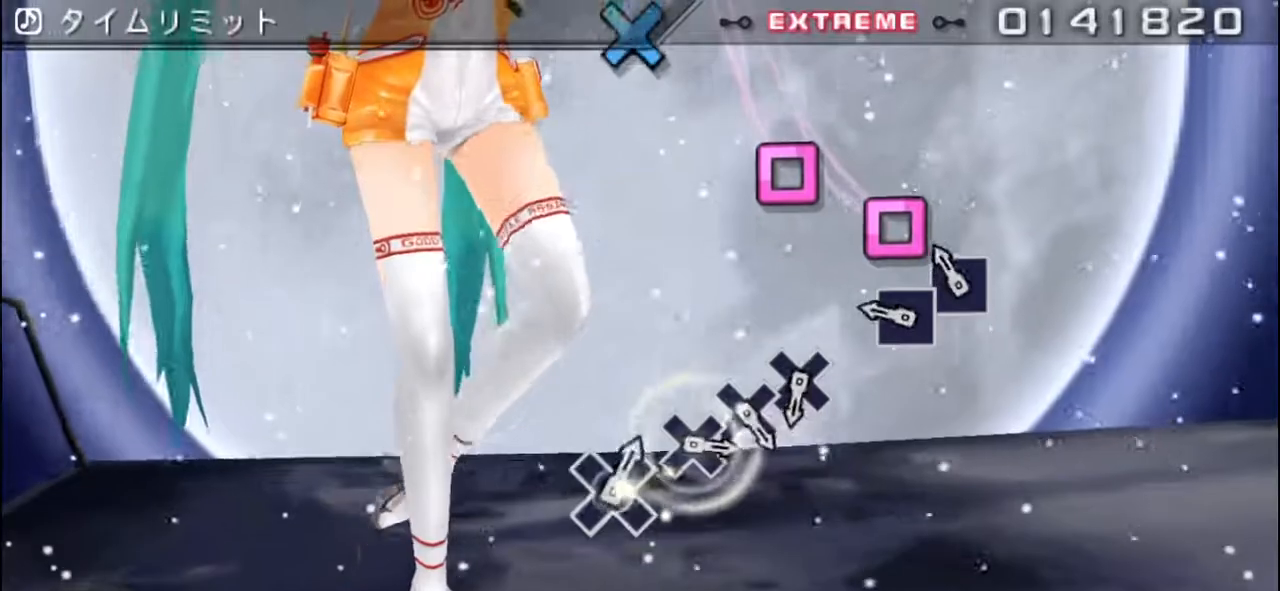
{"dt_ms": 503, "buttons": ["SQUARE"], "events": [[151, "SQUARE", "down"], [302, "SQUARE", "up"], [385, "SQUARE", "down"]]}
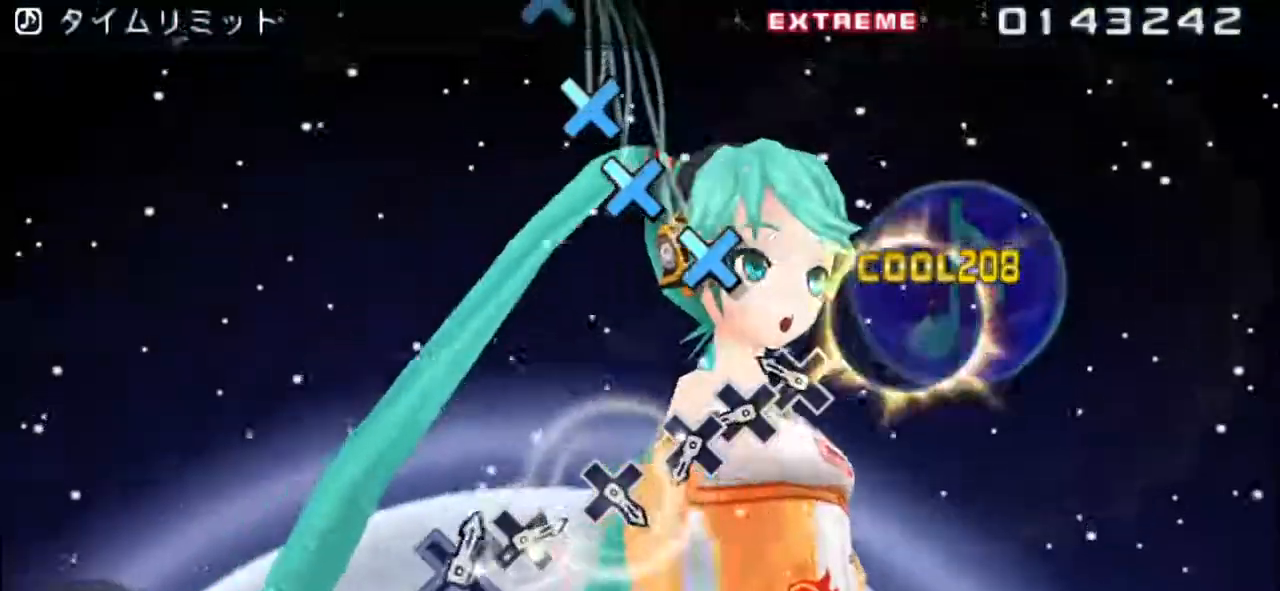
{"dt_ms": 502, "buttons": [], "events": [[16, "SQUARE", "up"]]}
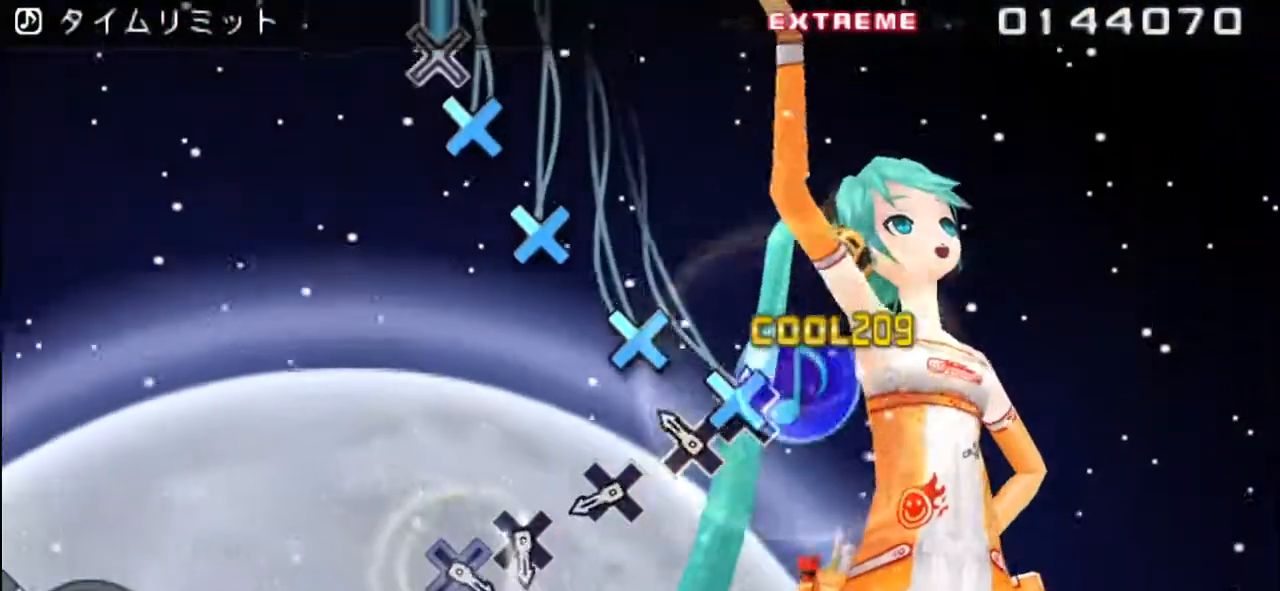
{"dt_ms": 485, "buttons": [], "events": []}
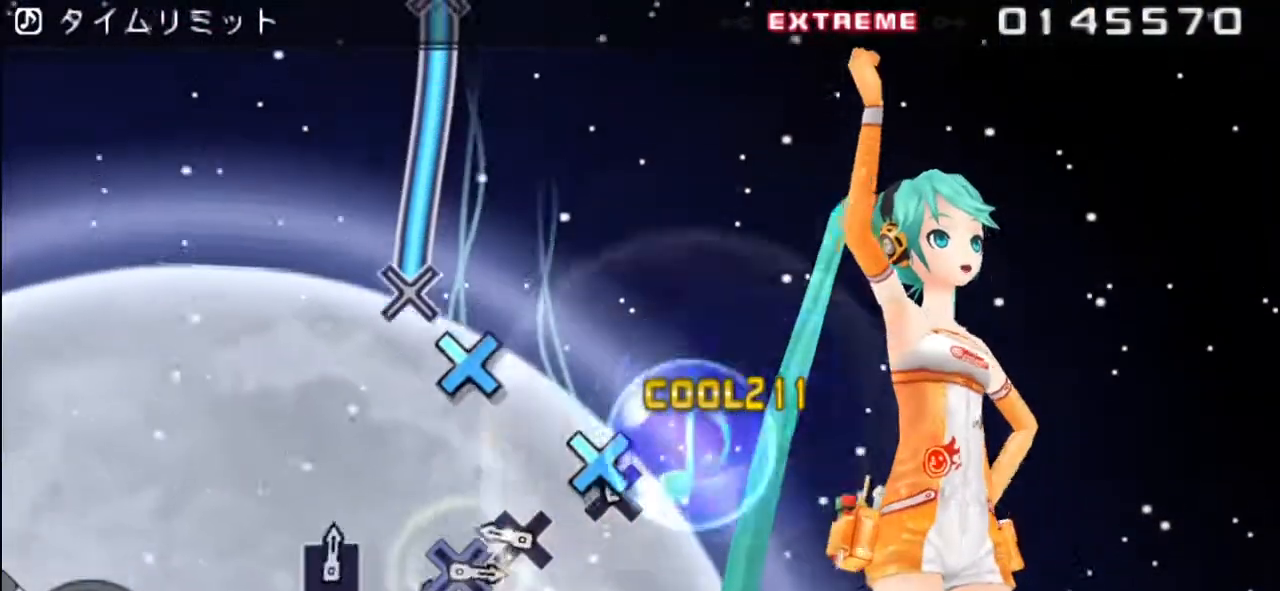
{"dt_ms": 502, "buttons": [], "events": []}
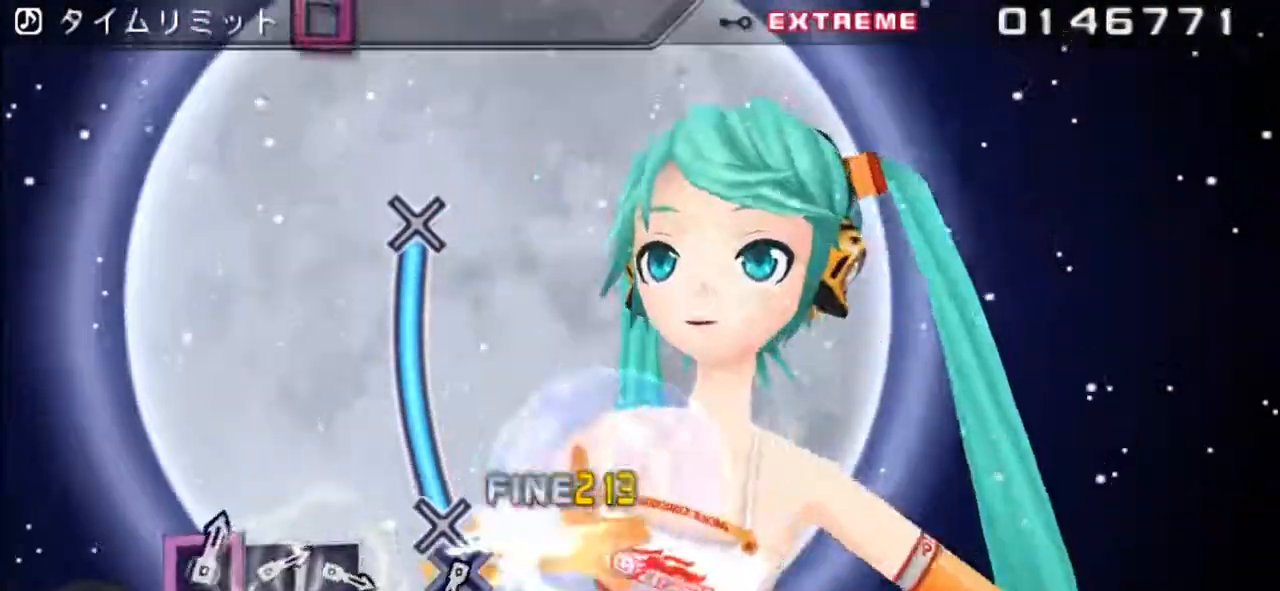
{"dt_ms": 502, "buttons": [], "events": []}
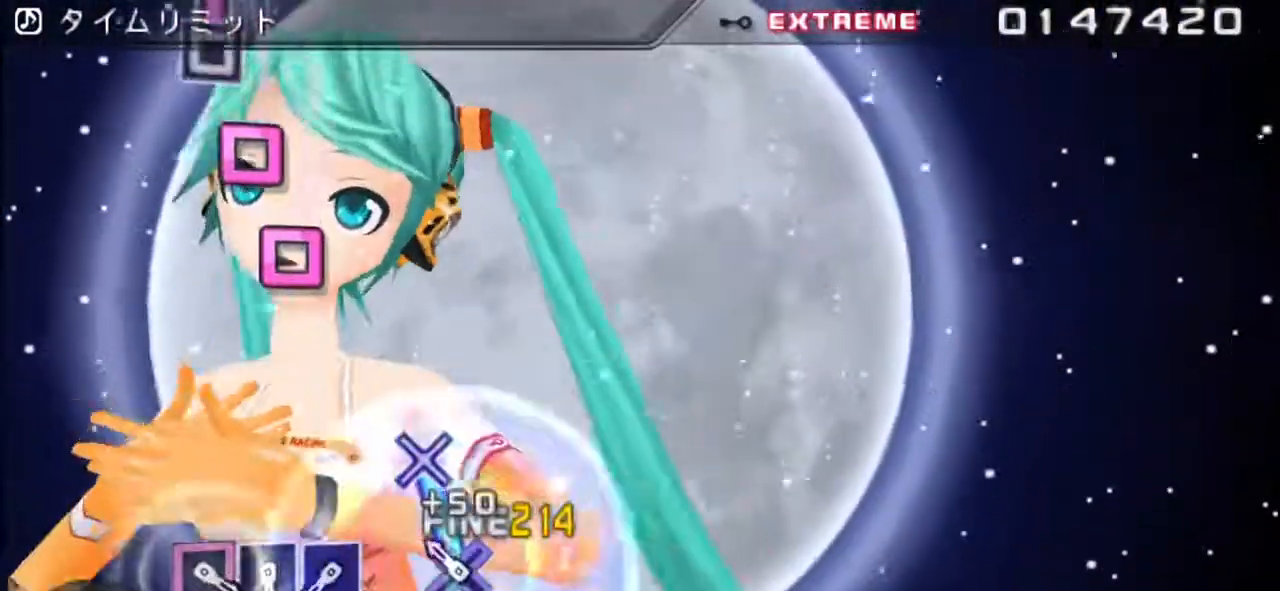
{"dt_ms": 502, "buttons": [], "events": []}
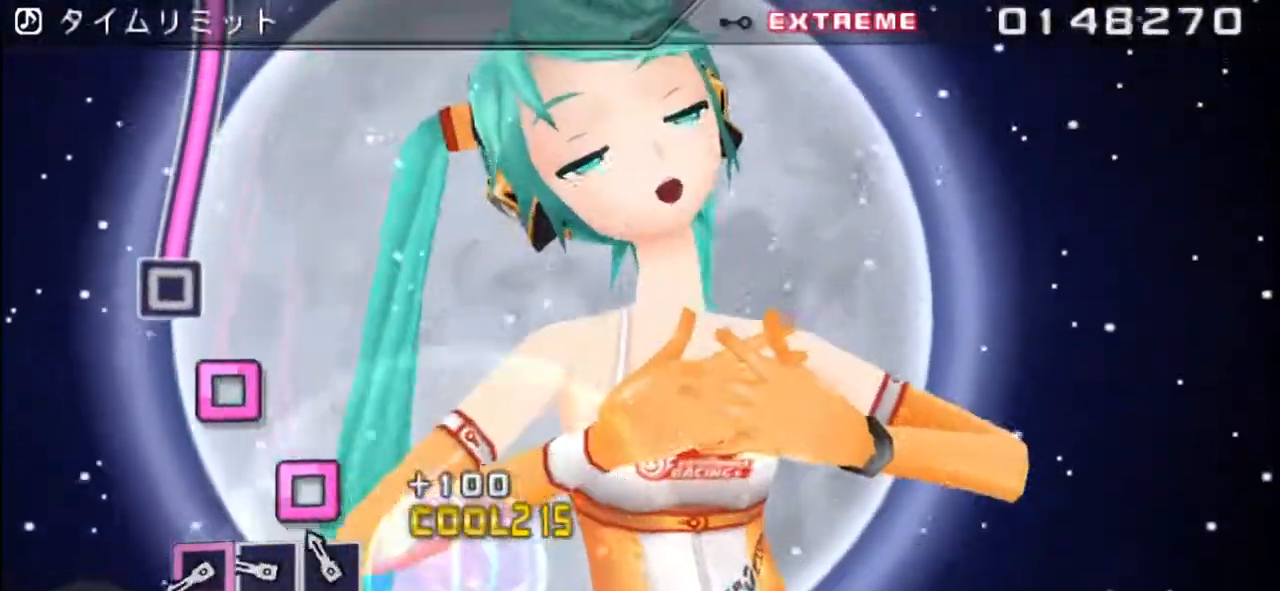
{"dt_ms": 502, "buttons": [], "events": [[184, "SQUARE", "down"], [302, "SQUARE", "up"], [385, "SQUARE", "down"], [502, "SQUARE", "up"]]}
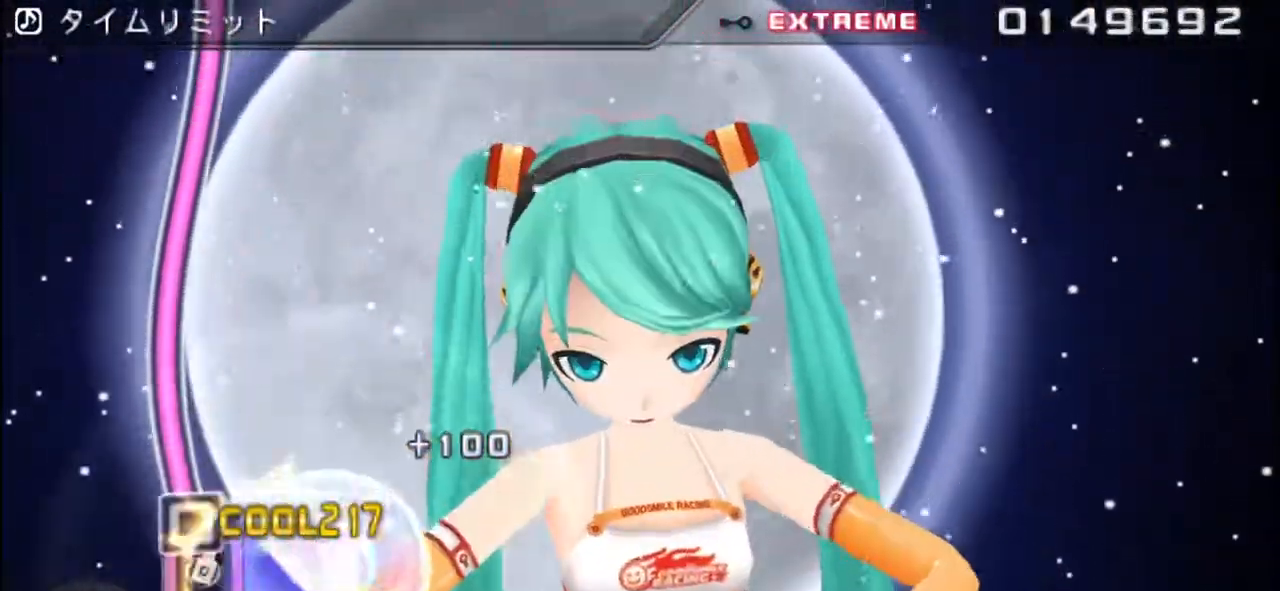
{"dt_ms": 502, "buttons": ["SQUARE"], "events": [[101, "SQUARE", "down"]]}
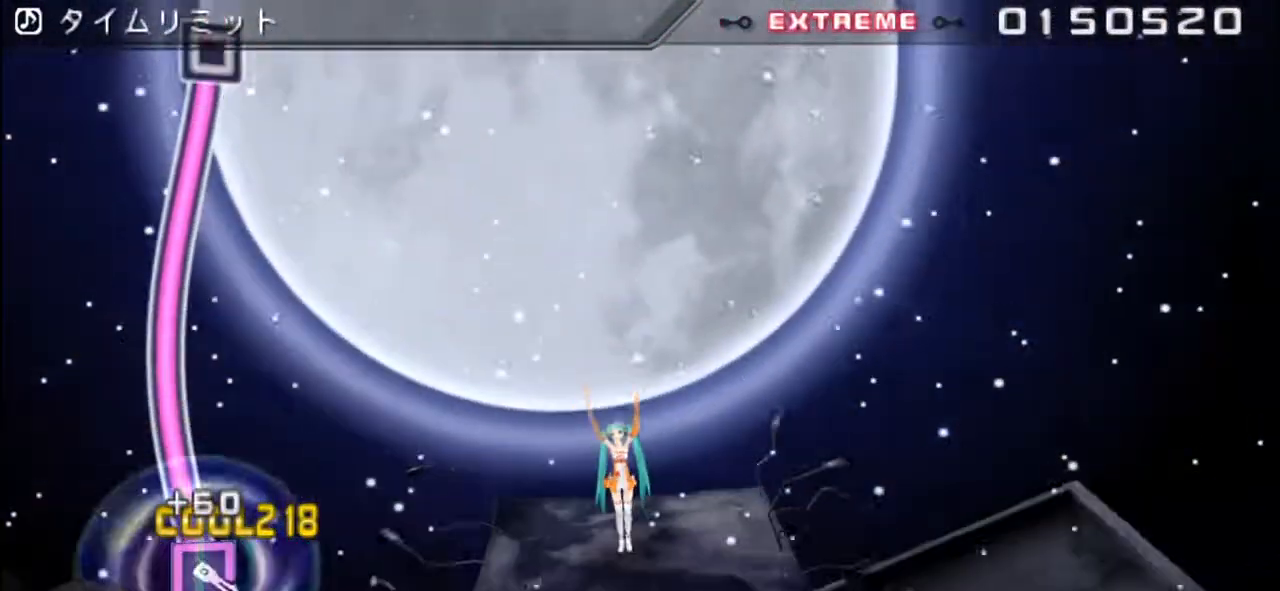
{"dt_ms": 503, "buttons": ["SQUARE"], "events": []}
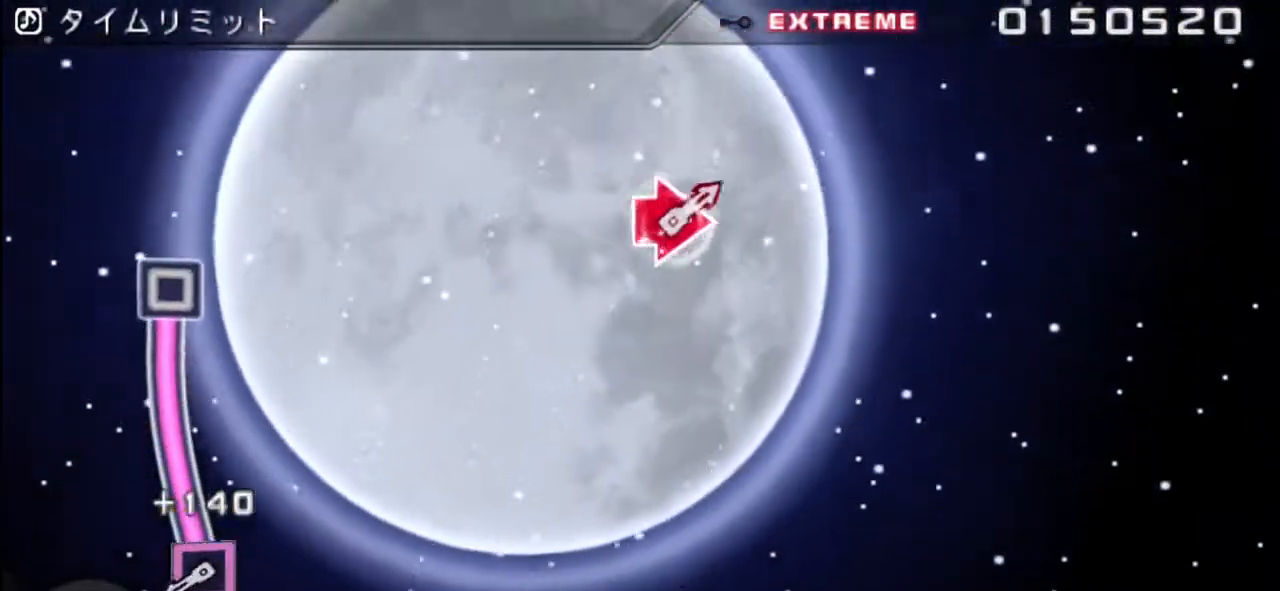
{"dt_ms": 987, "buttons": []}